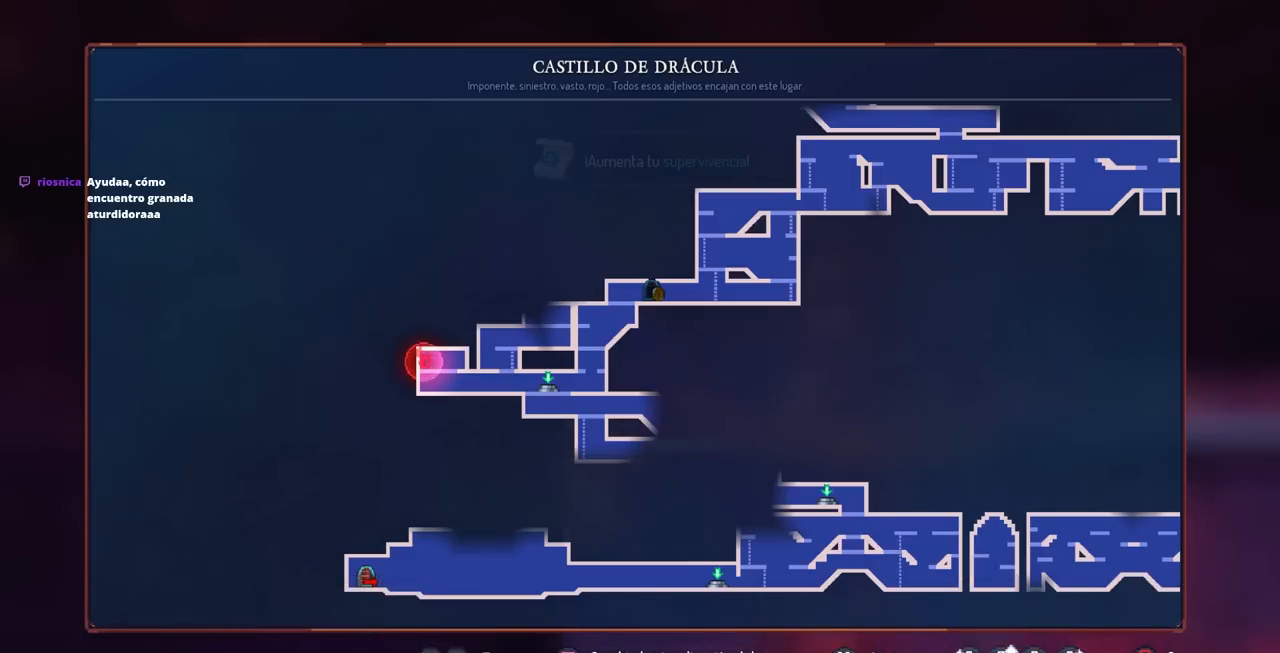
Gameplay with a controller (PlayStation layout); each line is a JSON object with the inputs held at the frame after it. "events" lists button and stick changes between this image and that frame as [ms after this image, input, new state], when the widget could be followed in between. Not read: R1 R3.
{"buttons": [], "left_stick": "center", "right_stick": "center", "events": []}
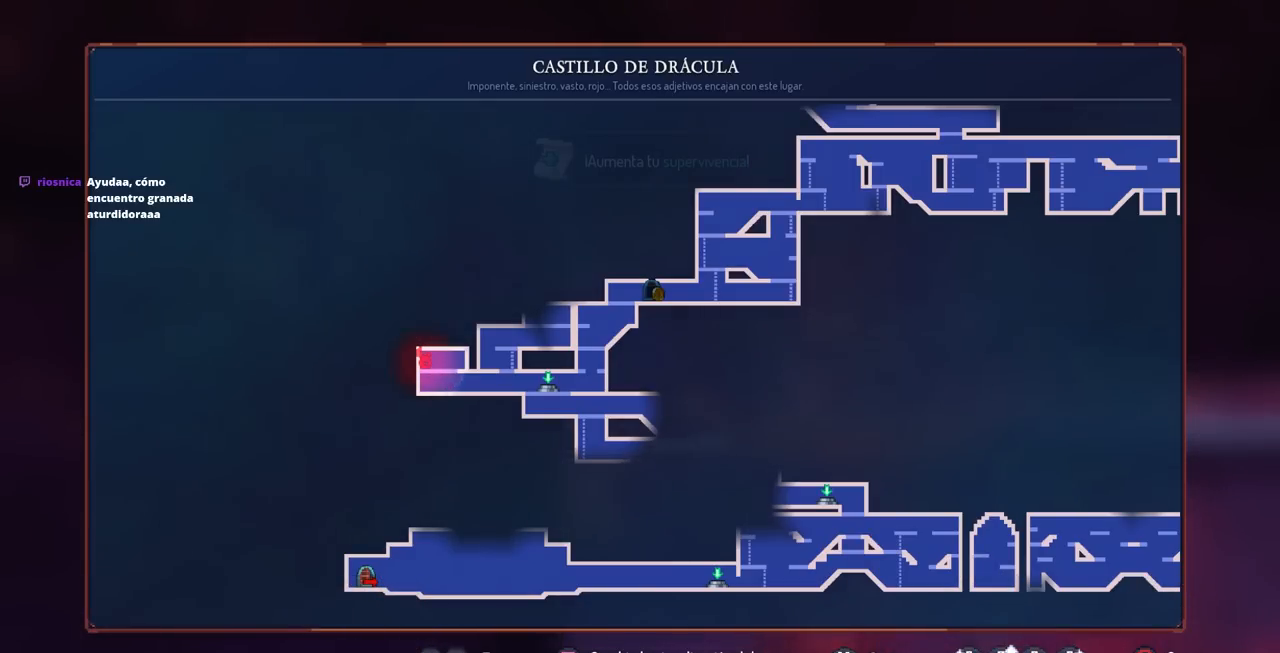
{"buttons": [], "left_stick": "center", "right_stick": "center", "events": []}
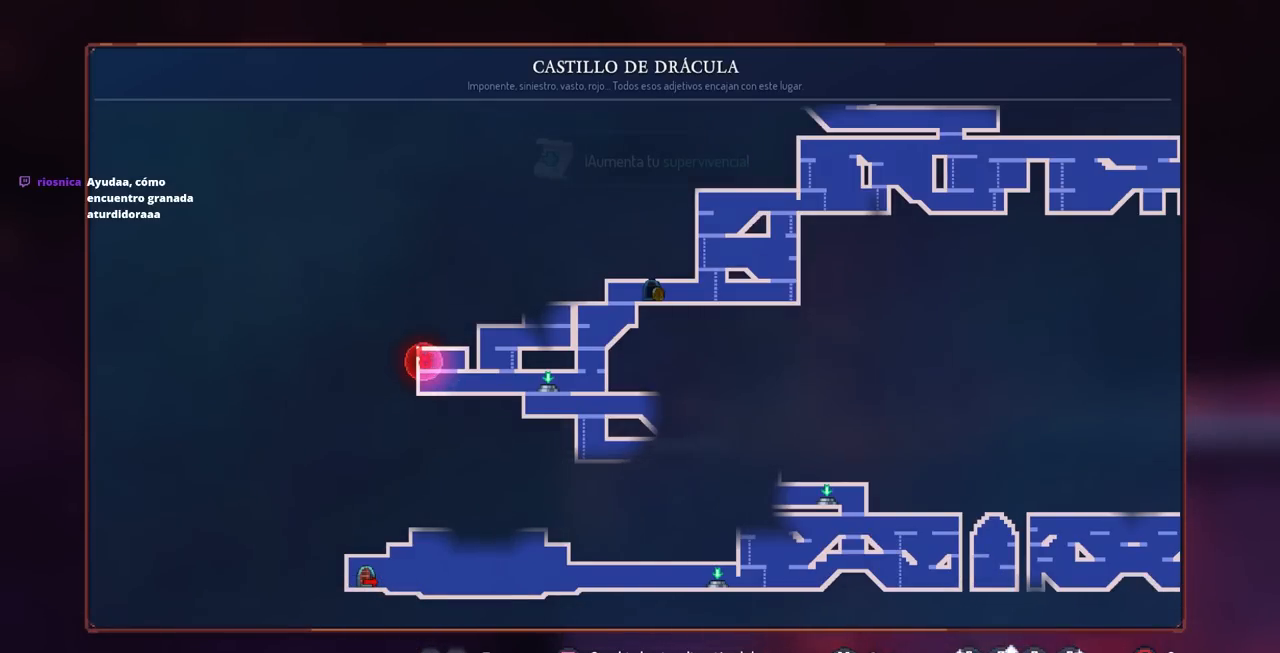
{"buttons": [], "left_stick": "center", "right_stick": "center", "events": []}
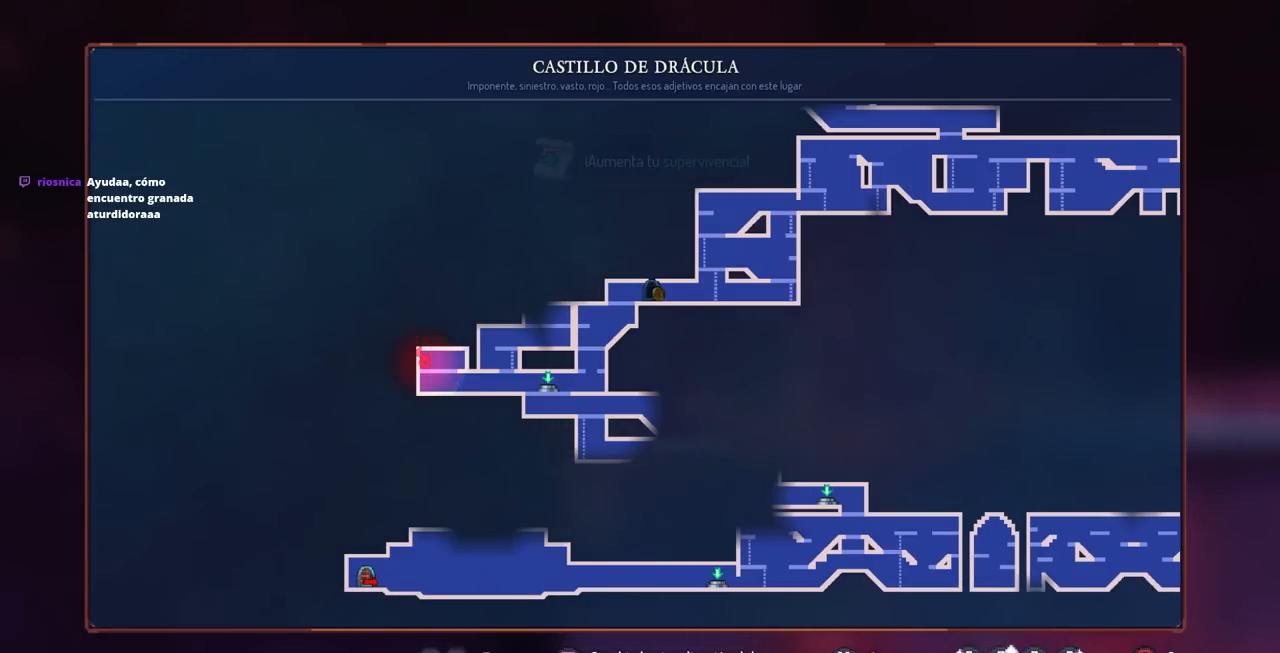
{"buttons": ["CIRCLE"], "left_stick": "center", "right_stick": "center", "events": [[500, "CIRCLE", "down"]]}
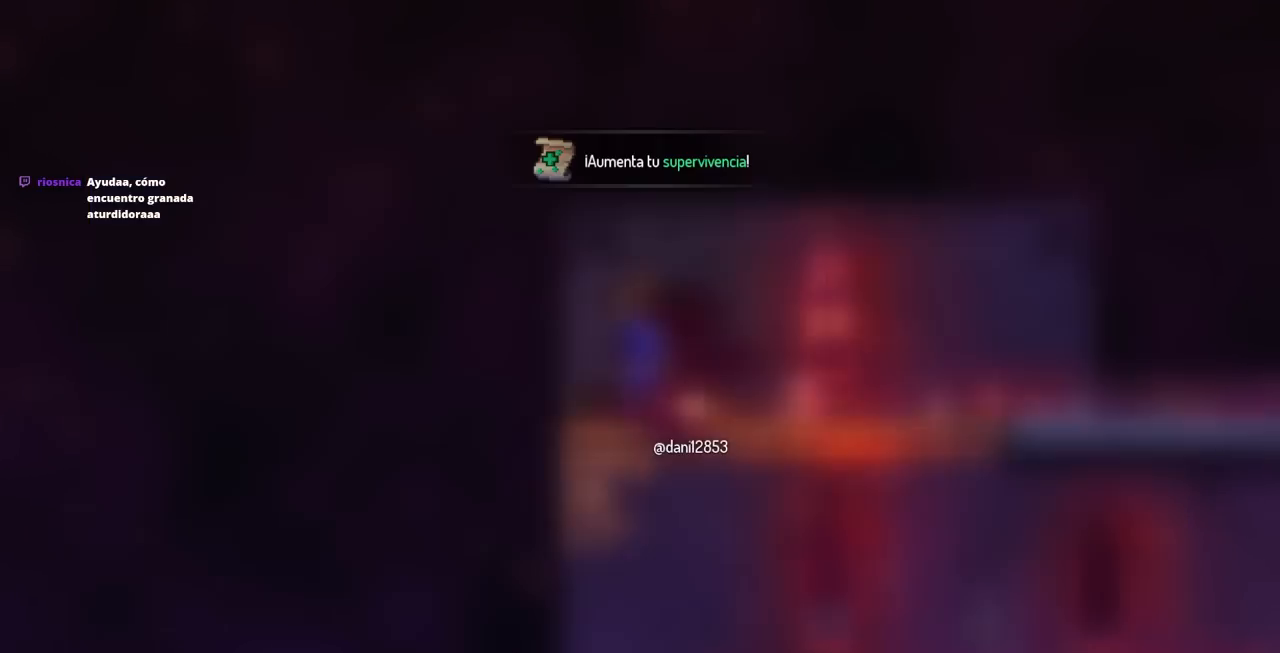
{"buttons": ["CROSS", "DPAD_DOWN", "DPAD_RIGHT"], "left_stick": "center", "right_stick": "center", "events": [[17, "DPAD_RIGHT", "down"], [100, "CIRCLE", "up"], [233, "CROSS", "down"], [267, "DPAD_DOWN", "down"], [383, "CROSS", "up"], [500, "CROSS", "down"]]}
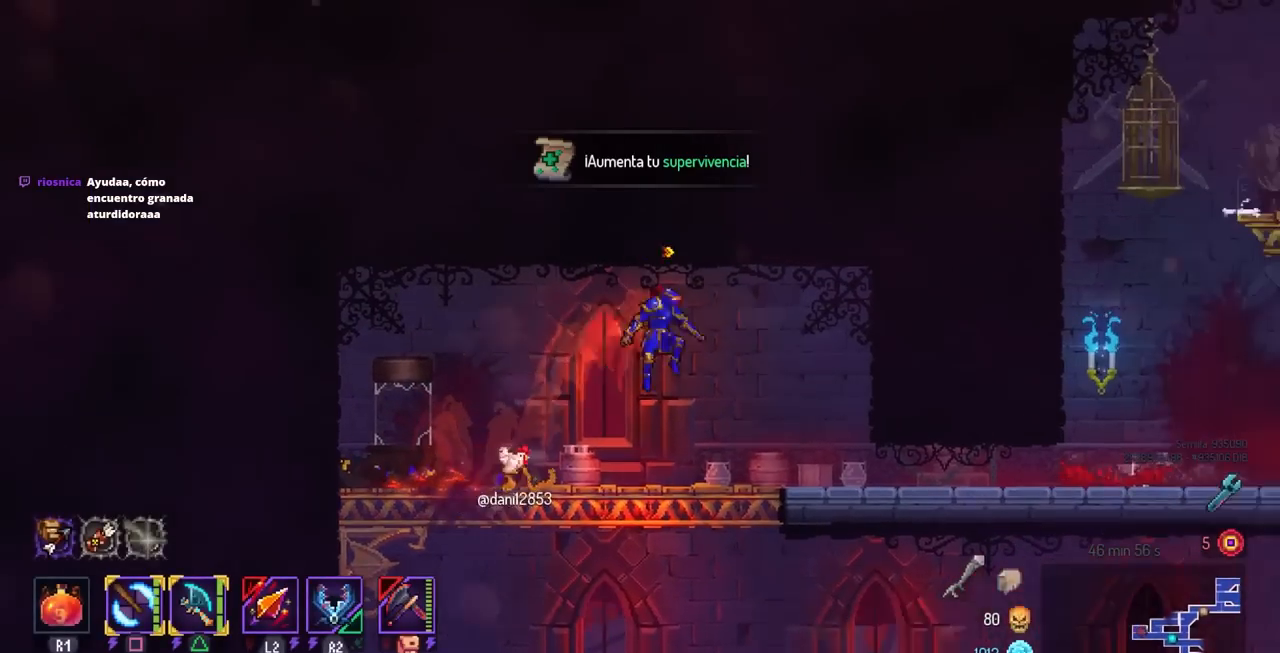
{"buttons": [], "left_stick": "center", "right_stick": "center", "events": [[67, "DPAD_DOWN", "up"], [117, "CIRCLE", "down"], [117, "CROSS", "up"], [200, "CIRCLE", "up"], [350, "DPAD_RIGHT", "up"]]}
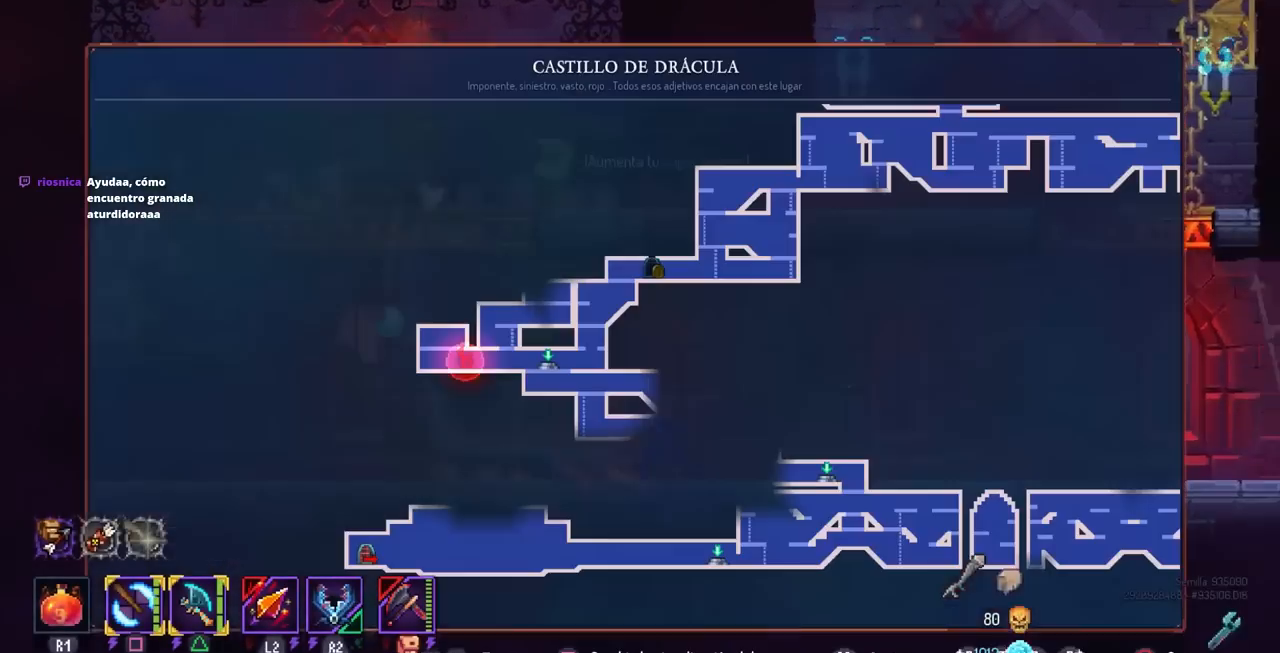
{"buttons": [], "left_stick": "center", "right_stick": "center", "events": [[17, "L3", "down"], [217, "L3", "up"]]}
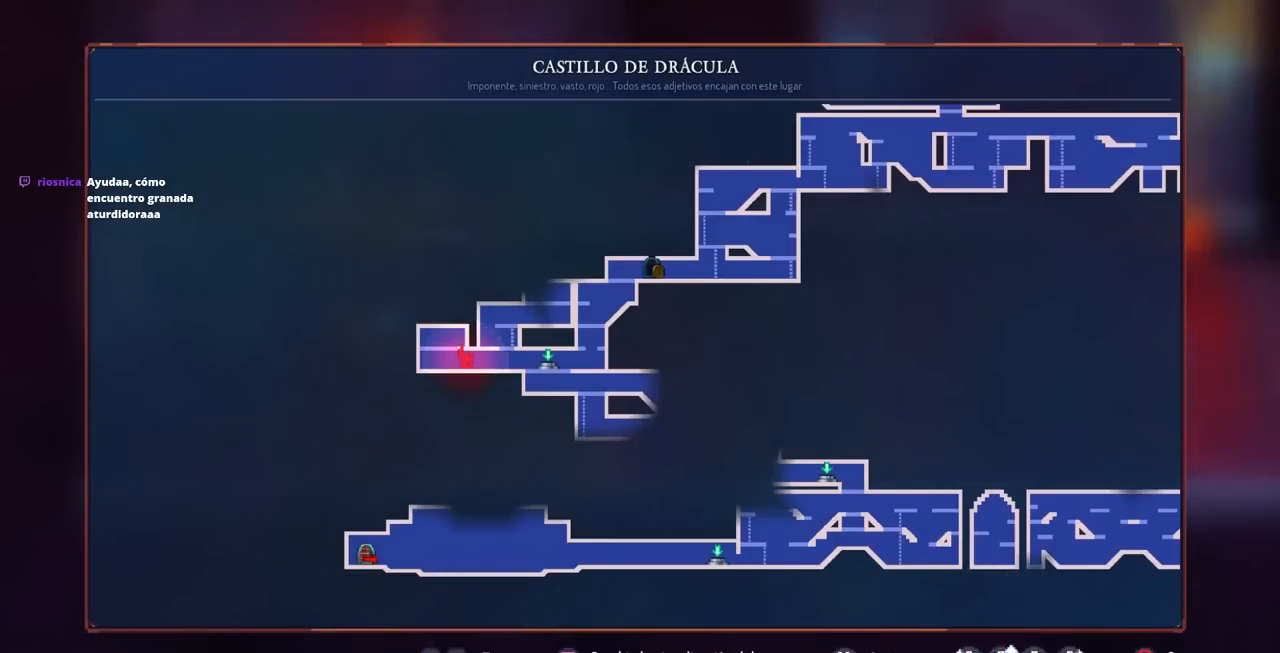
{"buttons": ["CIRCLE", "DPAD_RIGHT"], "left_stick": "center", "right_stick": "center", "events": [[467, "DPAD_RIGHT", "down"], [483, "CIRCLE", "down"]]}
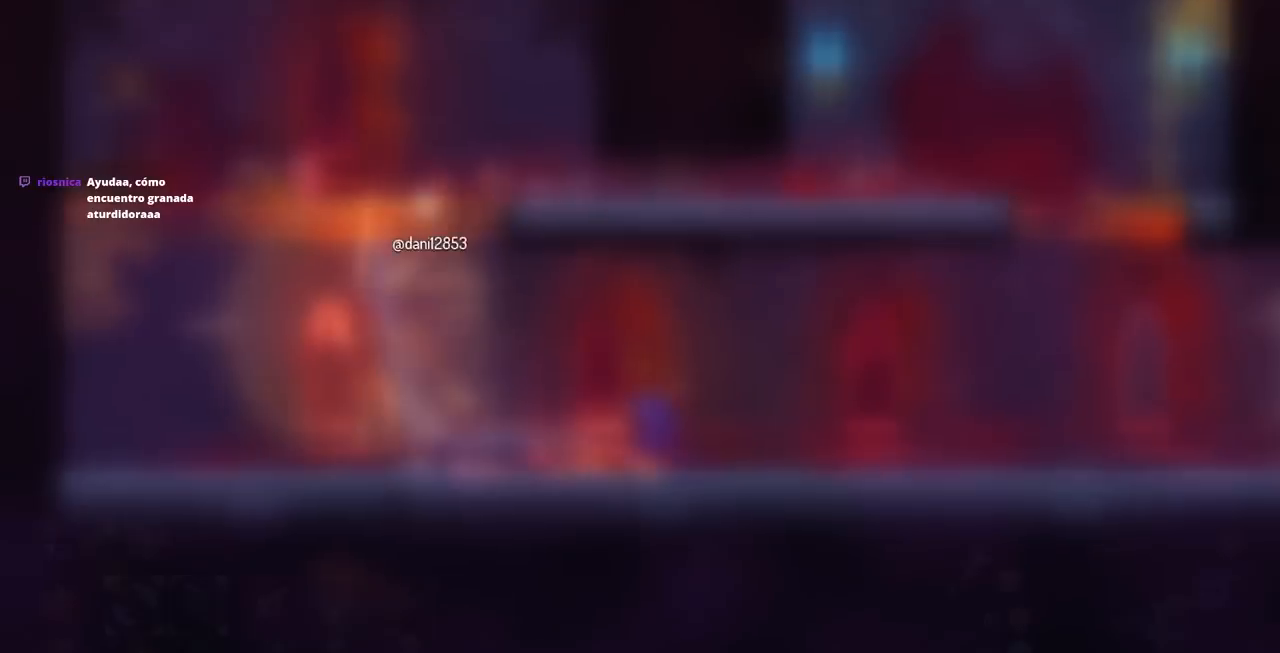
{"buttons": ["DPAD_RIGHT"], "left_stick": "center", "right_stick": "center", "events": [[50, "CIRCLE", "up"], [150, "CIRCLE", "down"], [233, "CIRCLE", "up"], [283, "CIRCLE", "down"], [400, "CIRCLE", "up"]]}
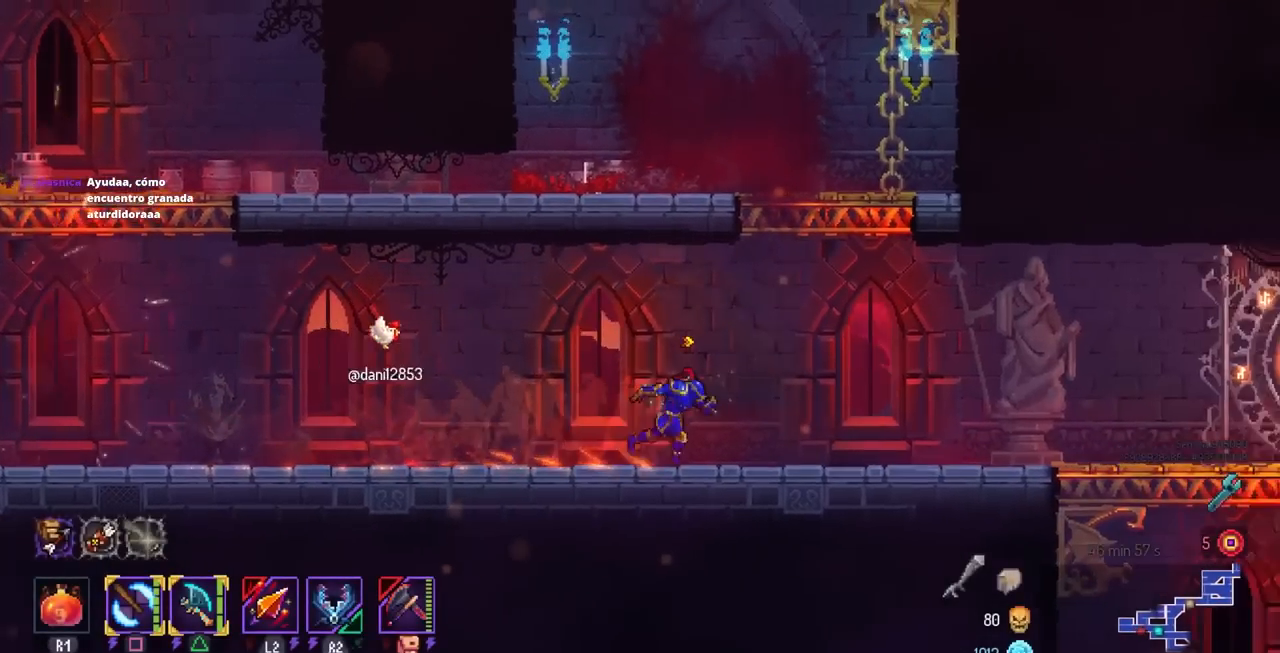
{"buttons": ["DPAD_RIGHT"], "left_stick": "center", "right_stick": "center", "events": []}
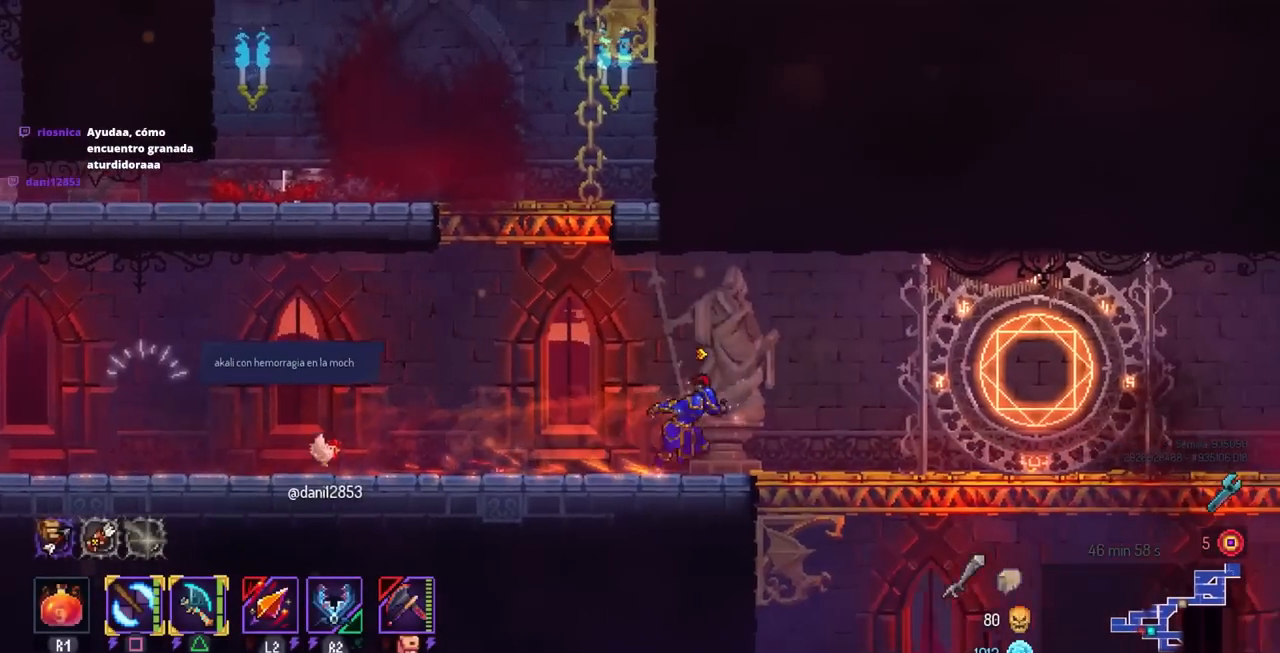
{"buttons": [], "left_stick": "center", "right_stick": "center", "events": [[67, "CROSS", "down"], [117, "DPAD_RIGHT", "up"], [133, "CROSS", "up"], [300, "L3", "down"], [467, "L3", "up"]]}
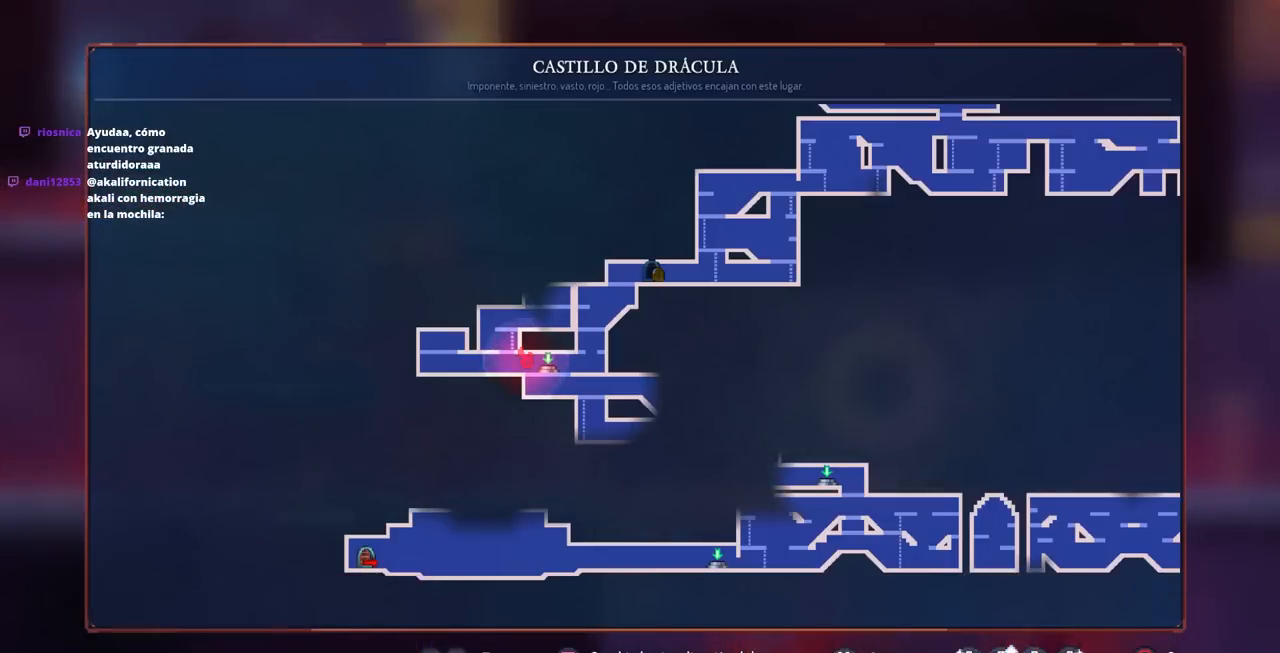
{"buttons": [], "left_stick": "center", "right_stick": "center", "events": []}
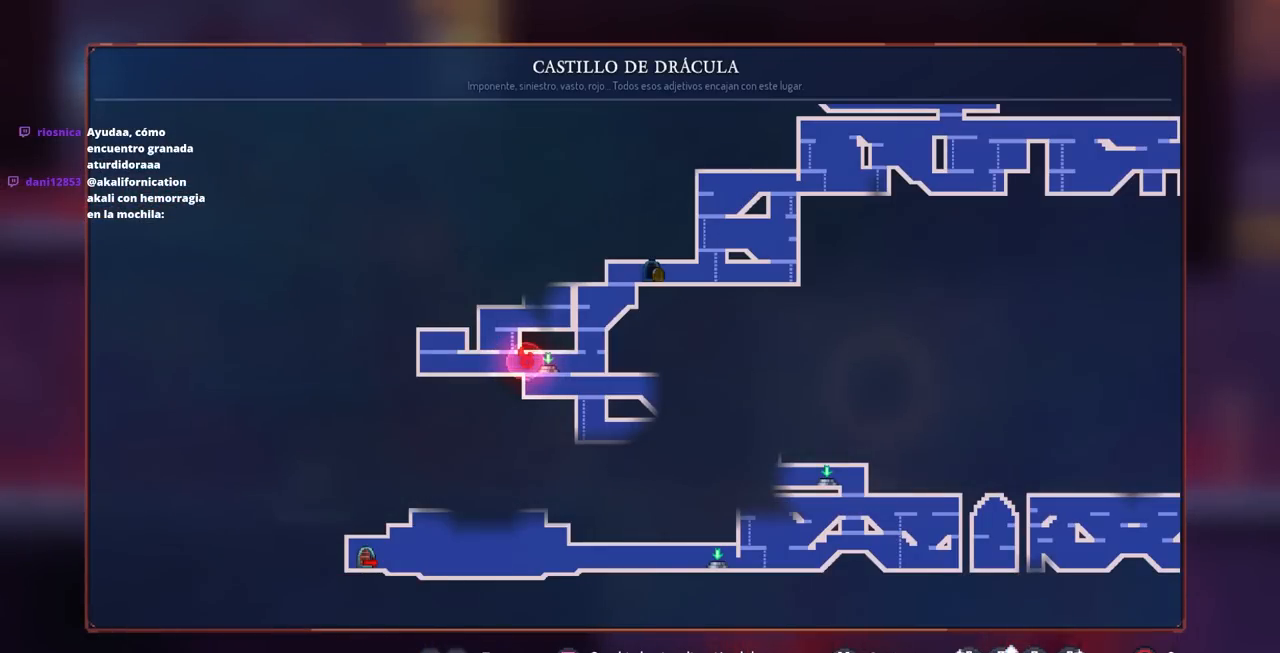
{"buttons": [], "left_stick": "center", "right_stick": "center", "events": []}
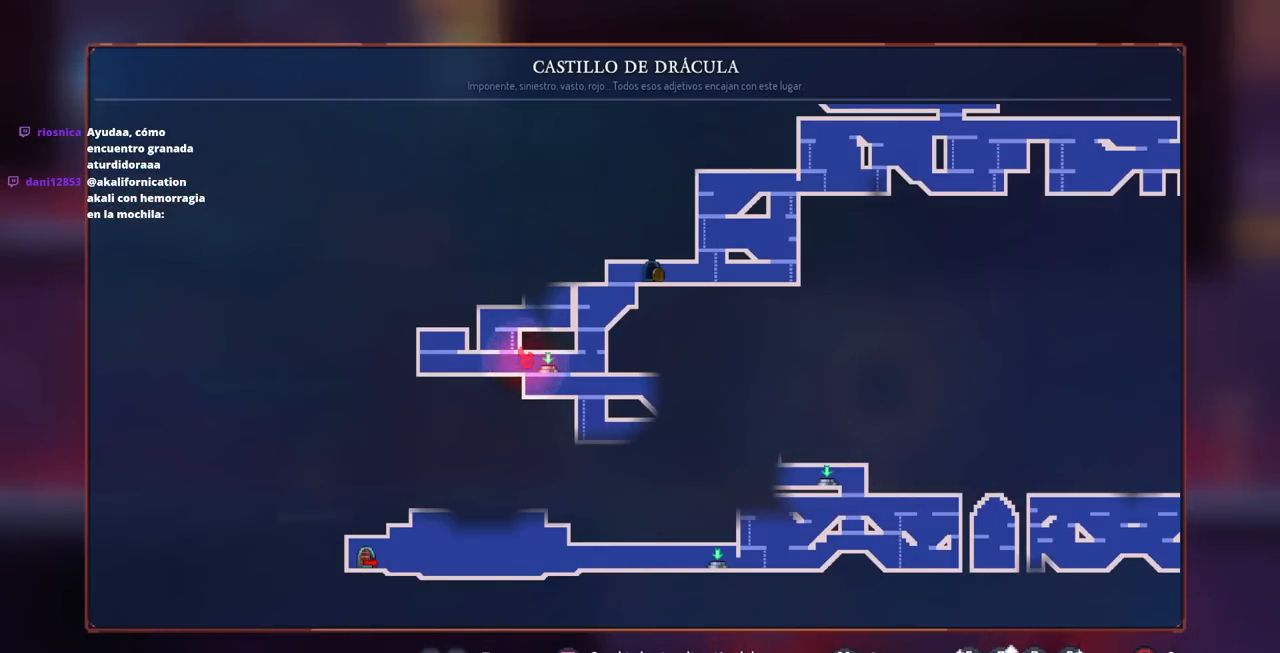
{"buttons": [], "left_stick": "center", "right_stick": "center", "events": []}
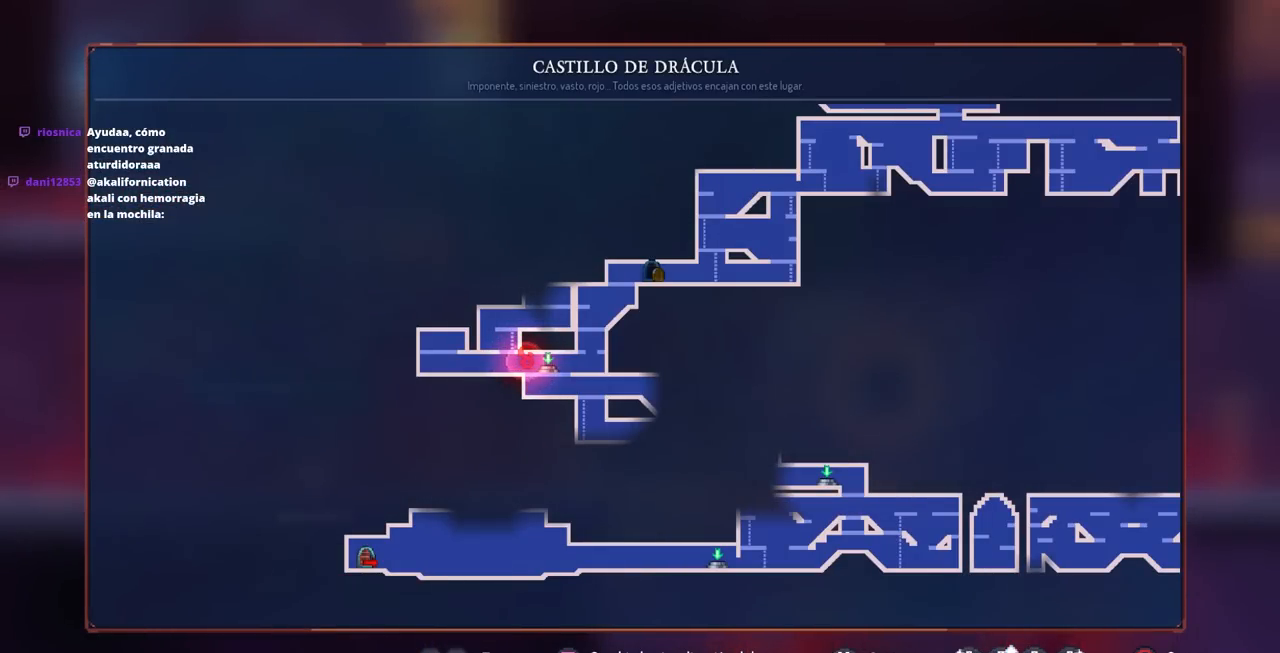
{"buttons": [], "left_stick": "center", "right_stick": "center", "events": []}
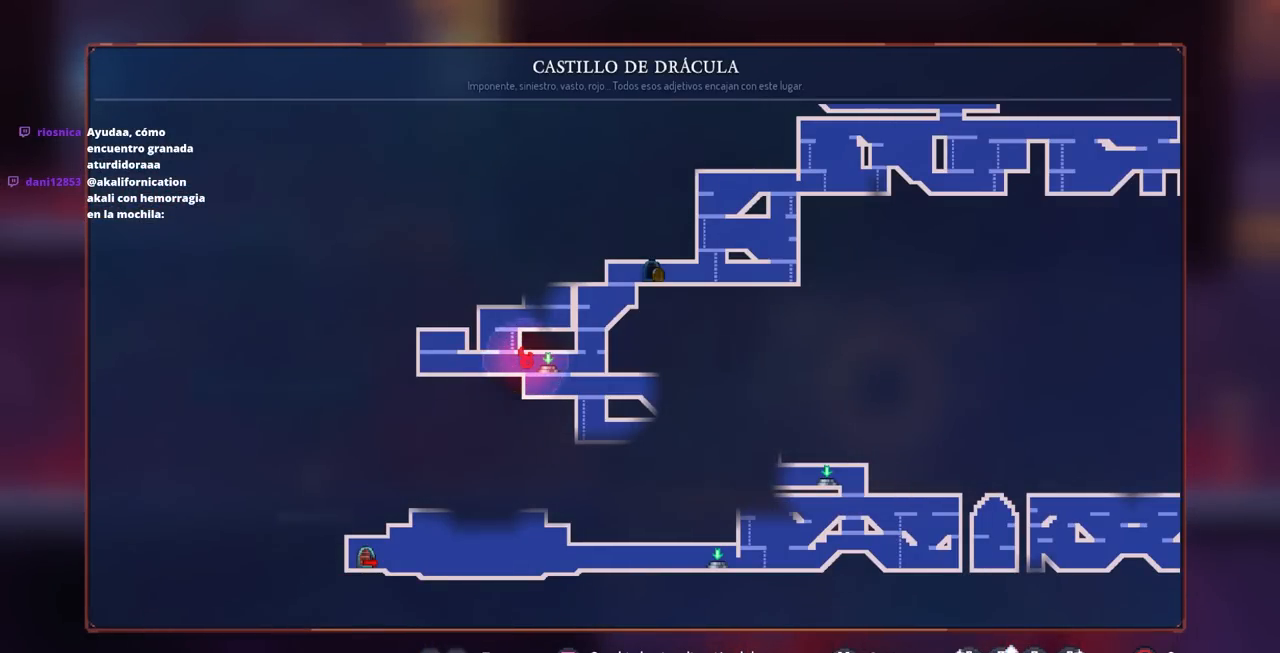
{"buttons": [], "left_stick": "center", "right_stick": "center", "events": []}
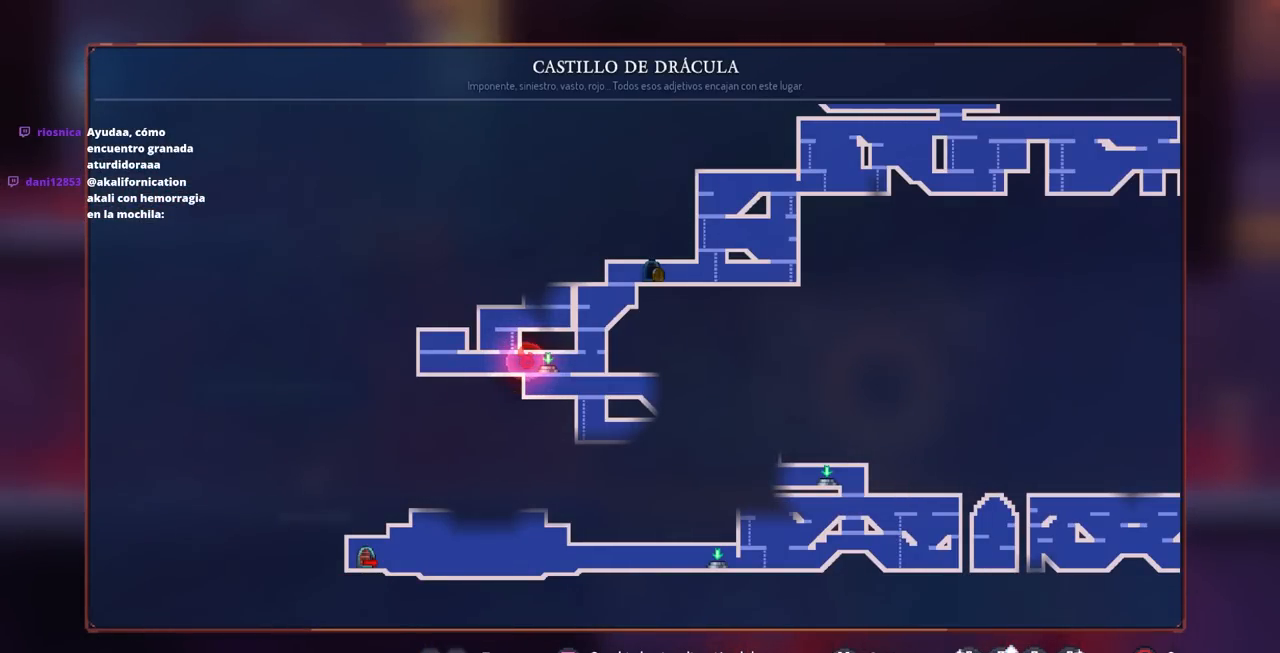
{"buttons": [], "left_stick": "center", "right_stick": "center", "events": []}
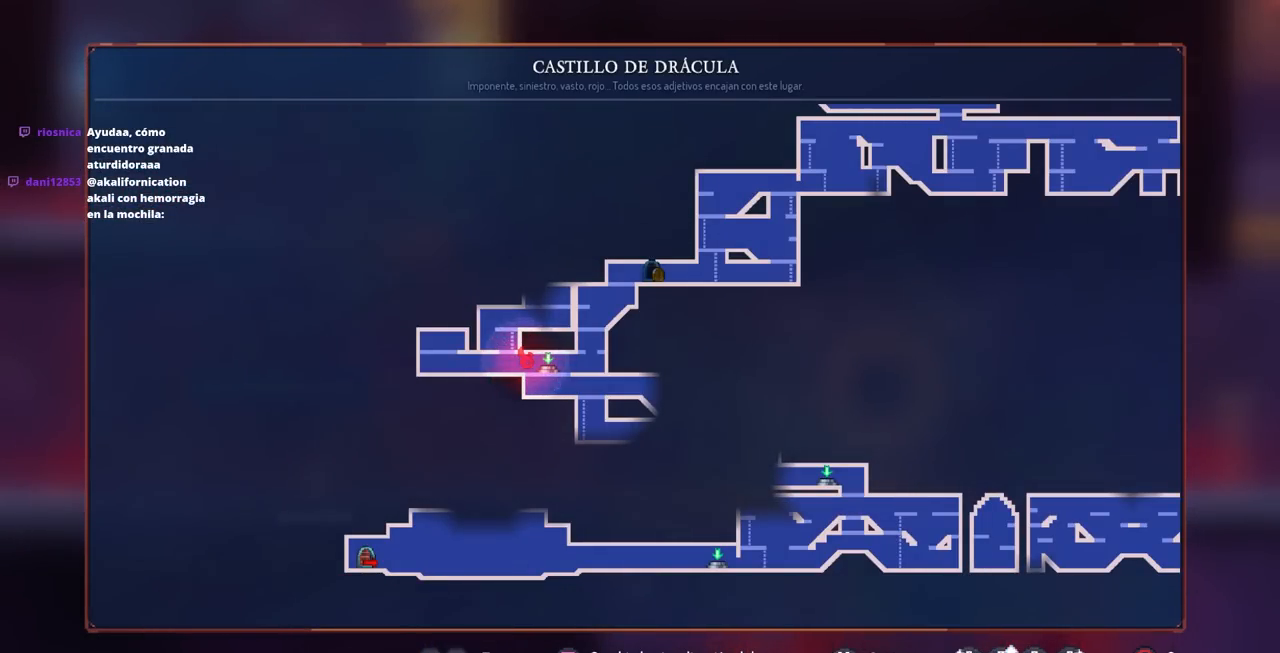
{"buttons": [], "left_stick": "center", "right_stick": "center", "events": []}
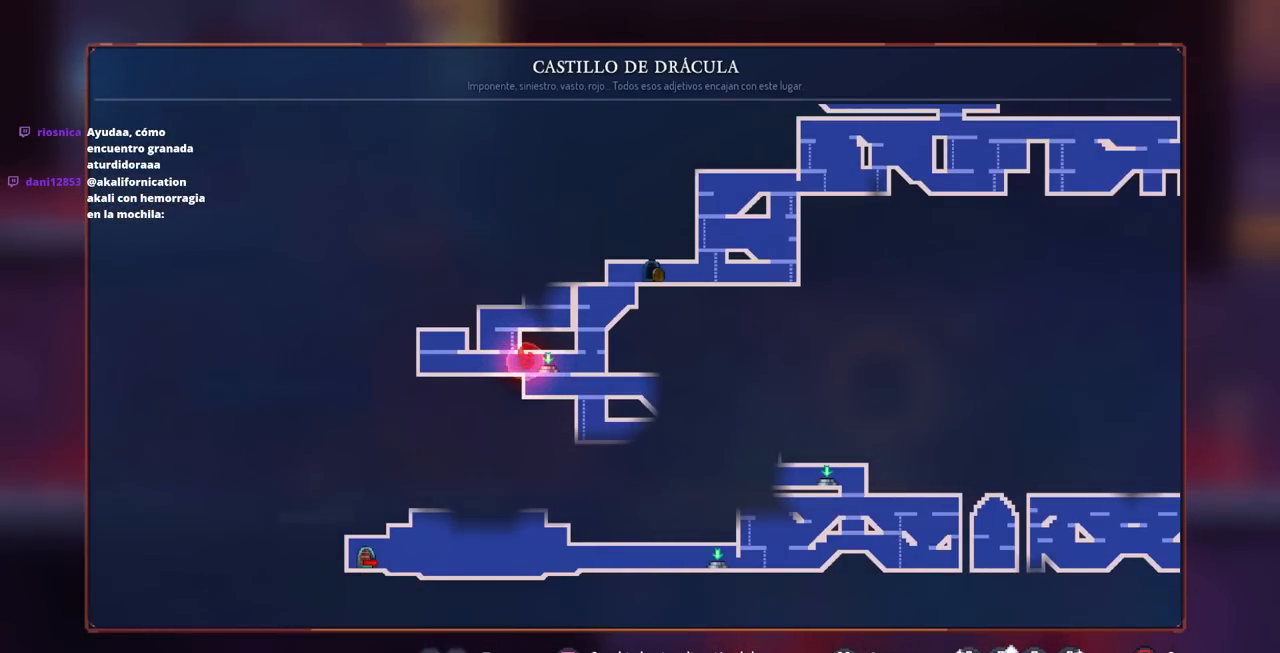
{"buttons": [], "left_stick": "center", "right_stick": "center", "events": []}
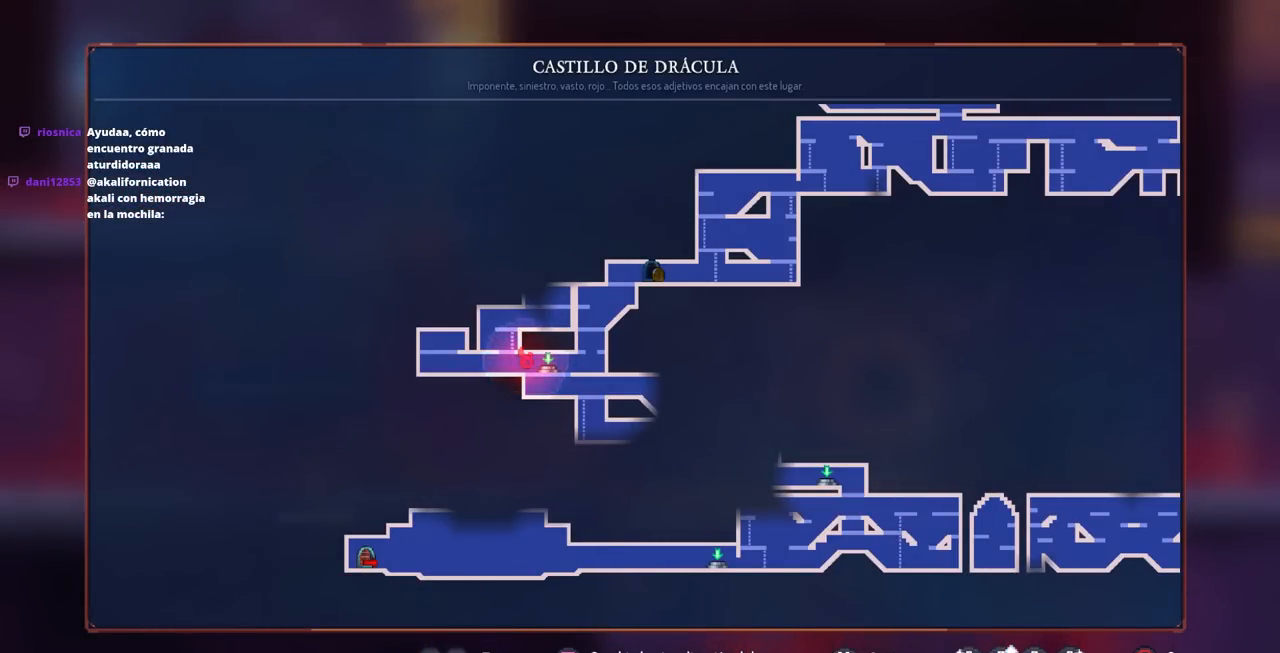
{"buttons": [], "left_stick": "center", "right_stick": "center", "events": []}
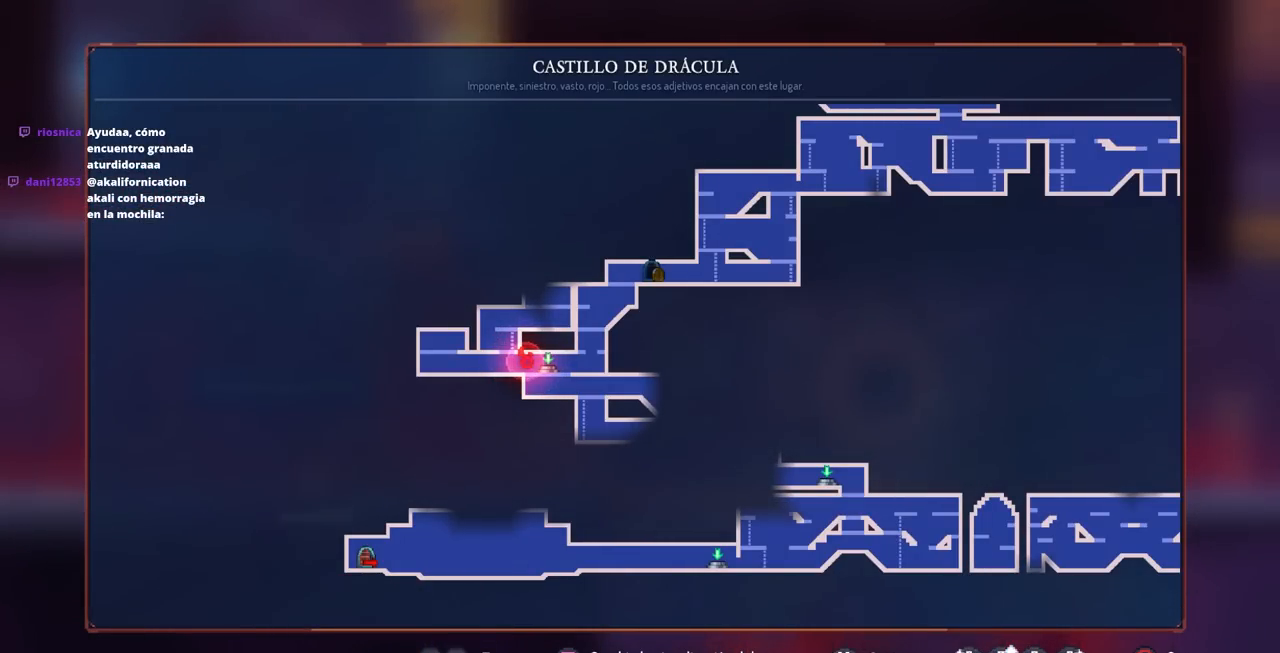
{"buttons": [], "left_stick": "center", "right_stick": "center", "events": []}